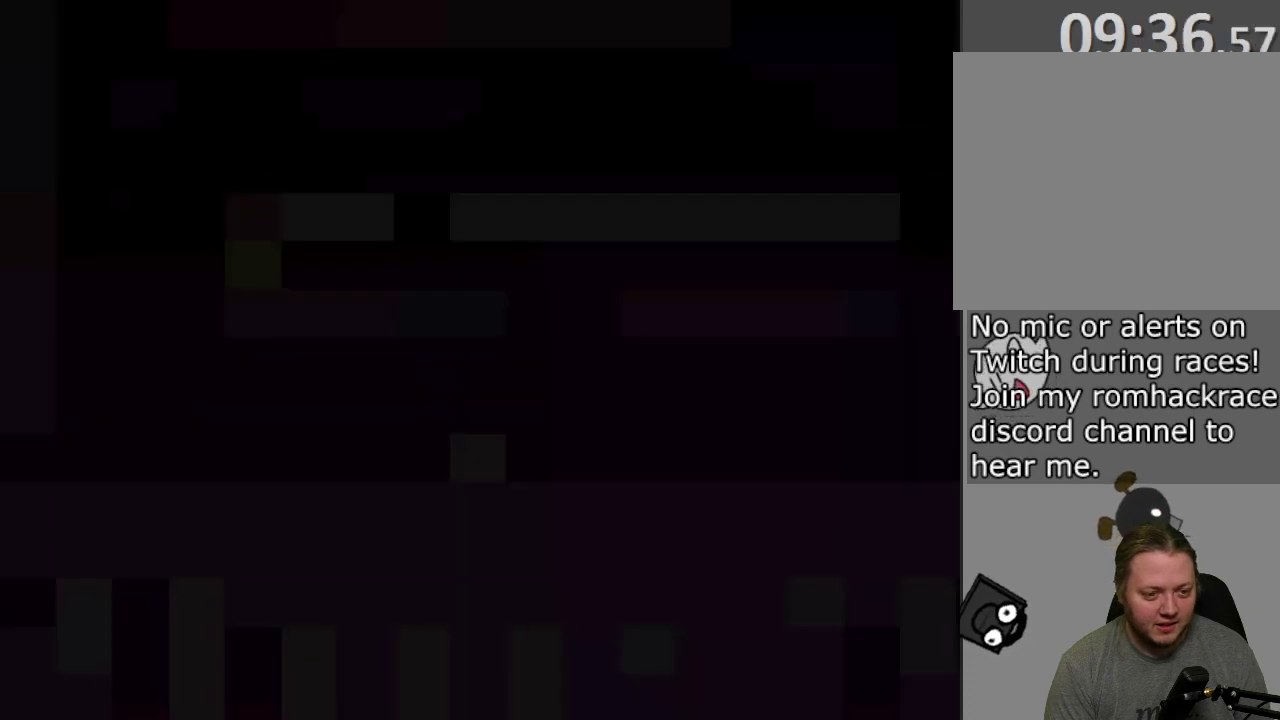
Gameplay with a controller (PlayStation layout); each line is a JSON object with the inputs held at the frame after it (dt_ms = milliseconds from this image to that frame). "events" lists button and stick changes between this image and that frame as [ms after this image, input, new state], when the widget could be followed in between. Not read: L3 R2 R3 left_stick right_stick.
{"dt_ms": 800, "buttons": ["SQUARE"], "events": []}
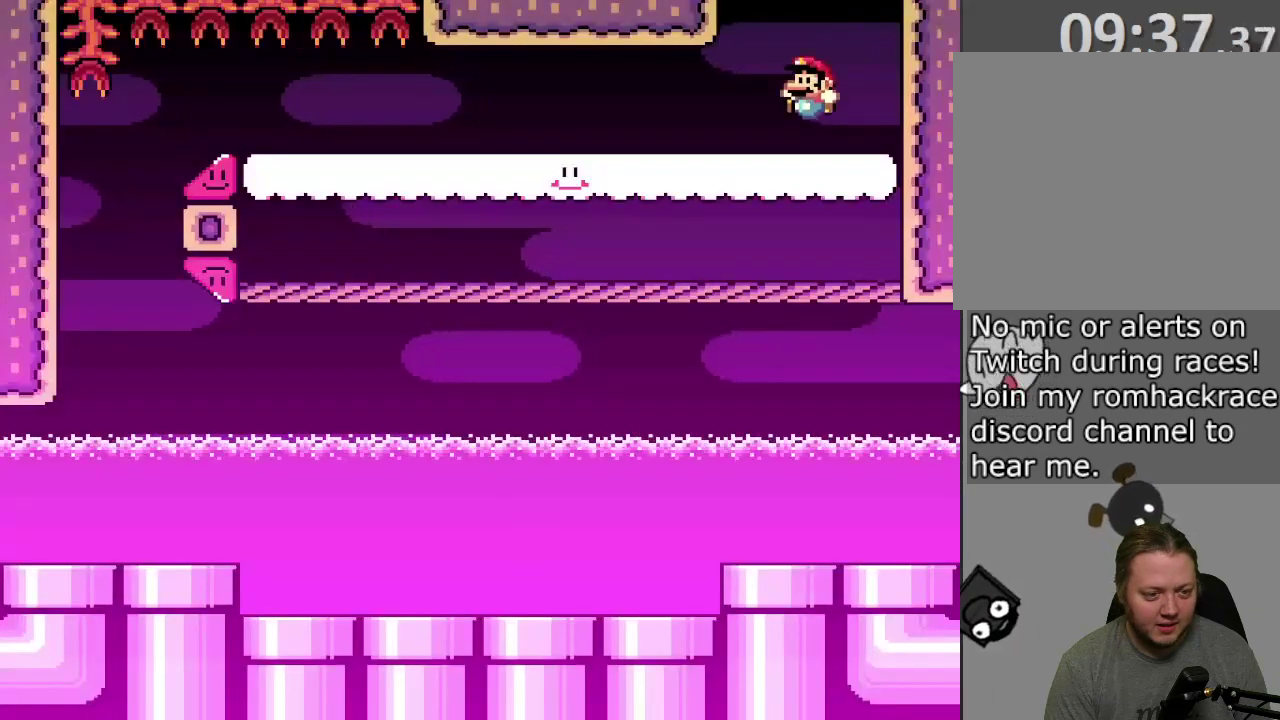
{"dt_ms": 300, "buttons": ["SQUARE"], "events": []}
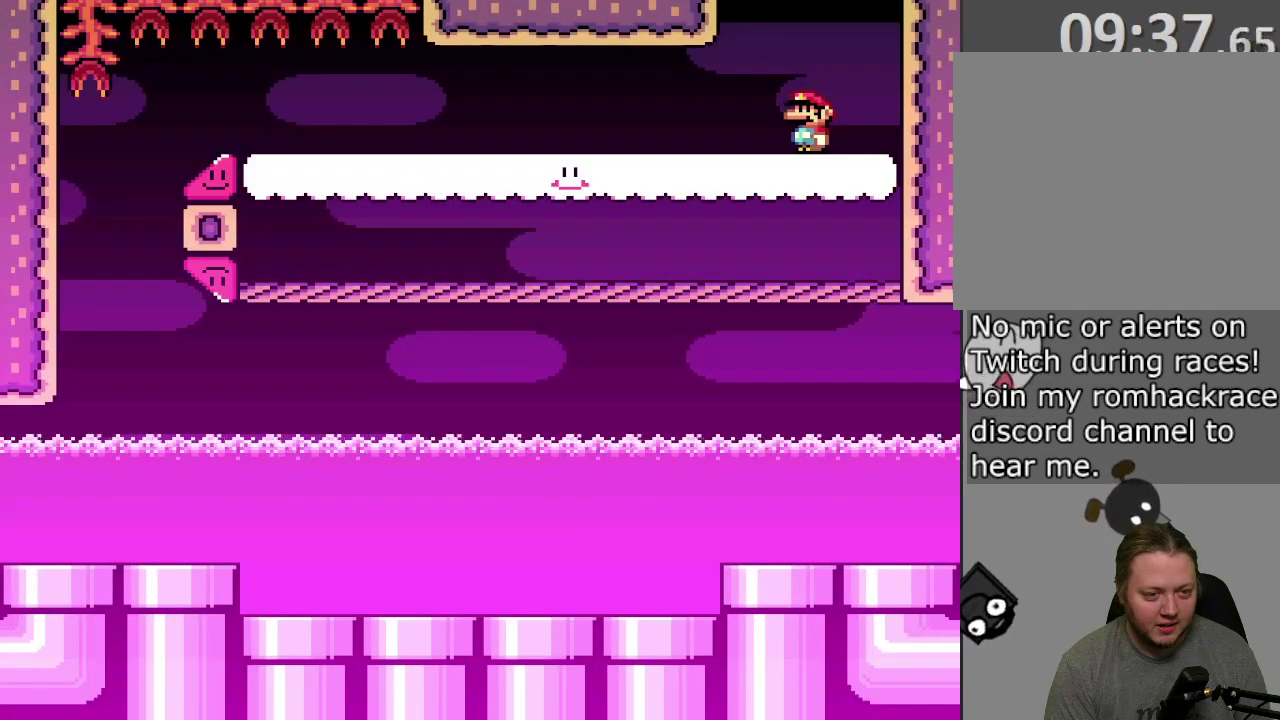
{"dt_ms": 500, "buttons": ["SQUARE", "DPAD_LEFT"], "events": [[17, "DPAD_LEFT", "down"]]}
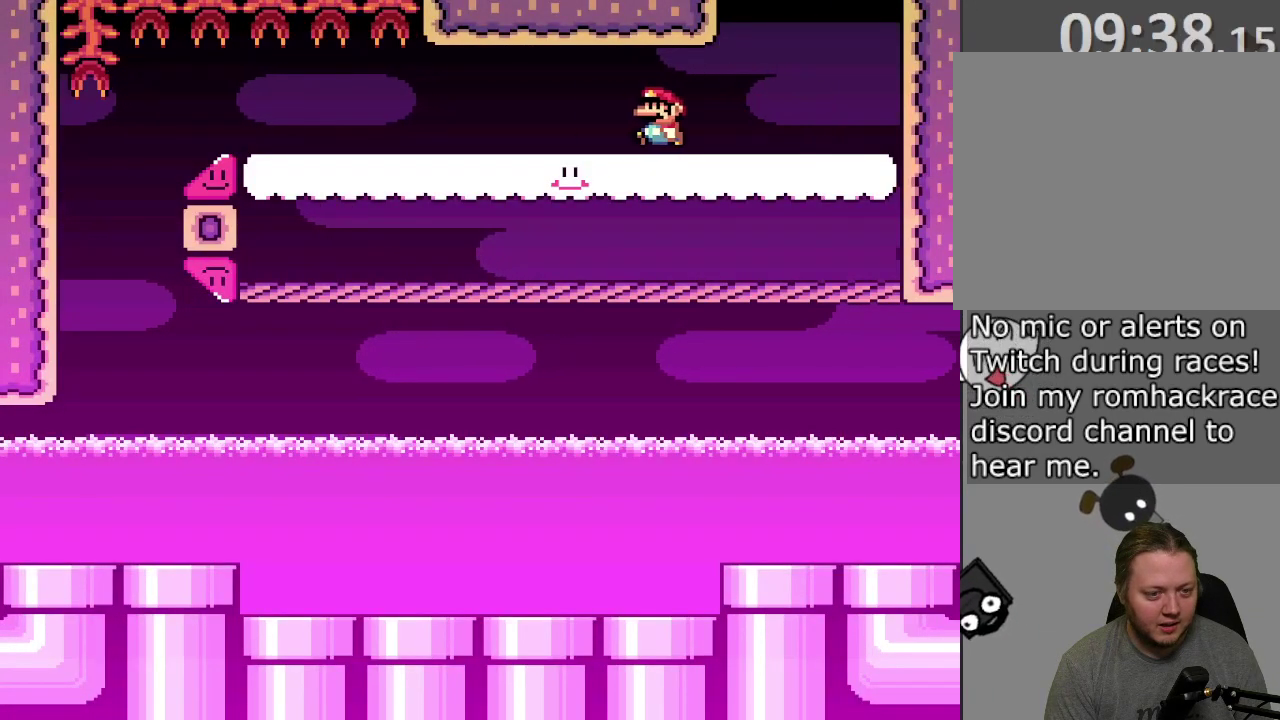
{"dt_ms": 500, "buttons": ["SQUARE", "DPAD_LEFT"], "events": []}
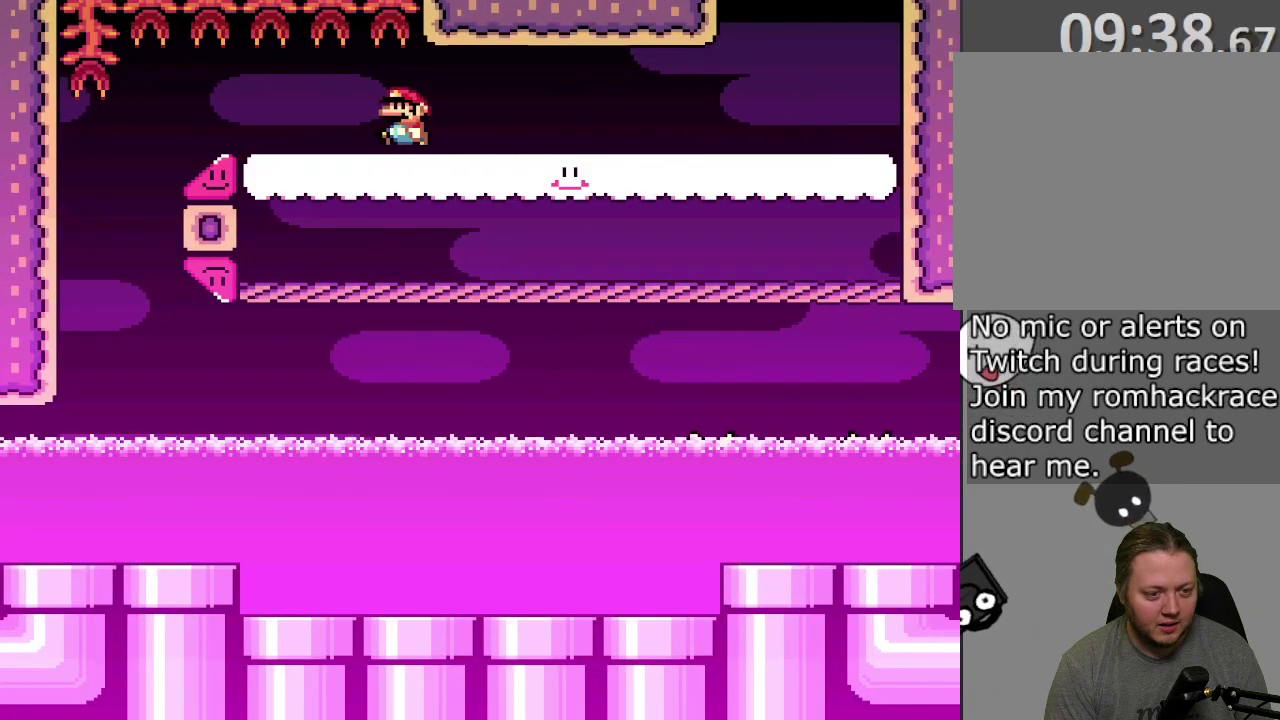
{"dt_ms": 500, "buttons": ["SQUARE", "DPAD_LEFT"], "events": []}
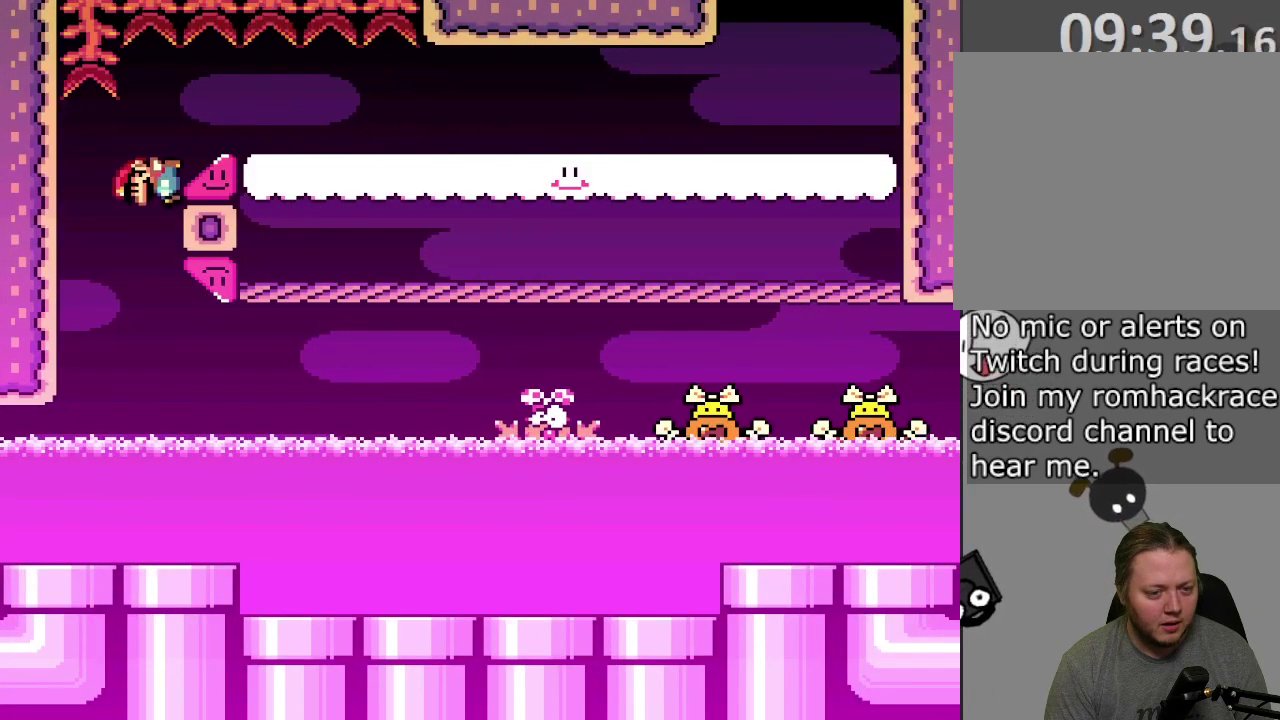
{"dt_ms": 300, "buttons": ["SQUARE", "DPAD_LEFT"], "events": []}
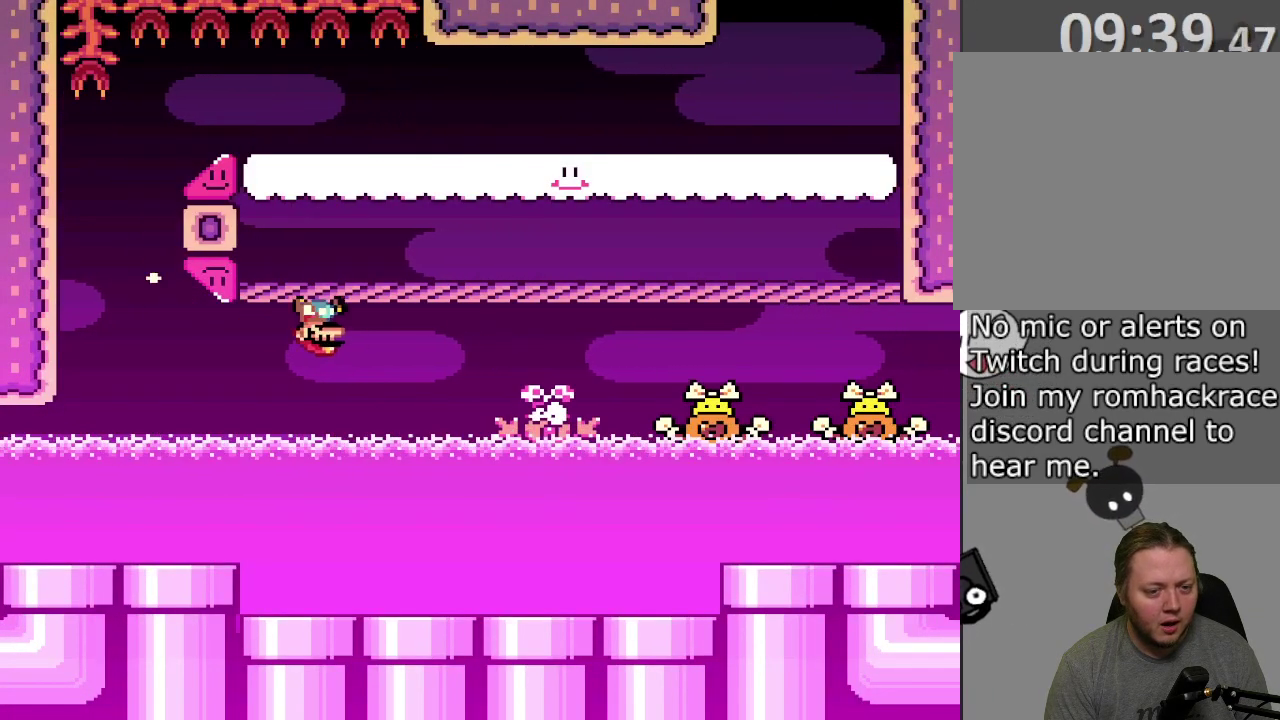
{"dt_ms": 700, "buttons": ["CROSS", "SQUARE", "DPAD_RIGHT"], "events": [[250, "CROSS", "down"], [333, "CROSS", "up"], [400, "CROSS", "down"], [400, "DPAD_LEFT", "up"], [417, "DPAD_RIGHT", "down"]]}
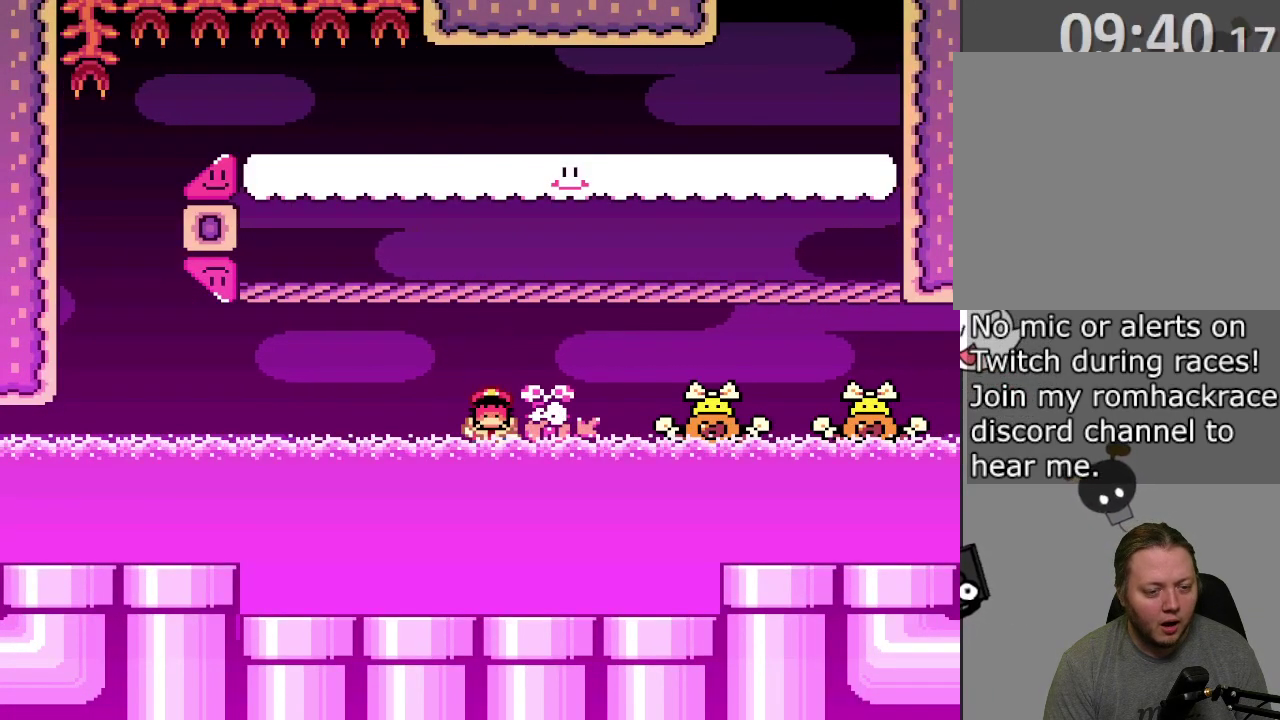
{"dt_ms": 500, "buttons": [], "events": [[167, "DPAD_RIGHT", "up"], [200, "CROSS", "up"], [233, "SQUARE", "up"]]}
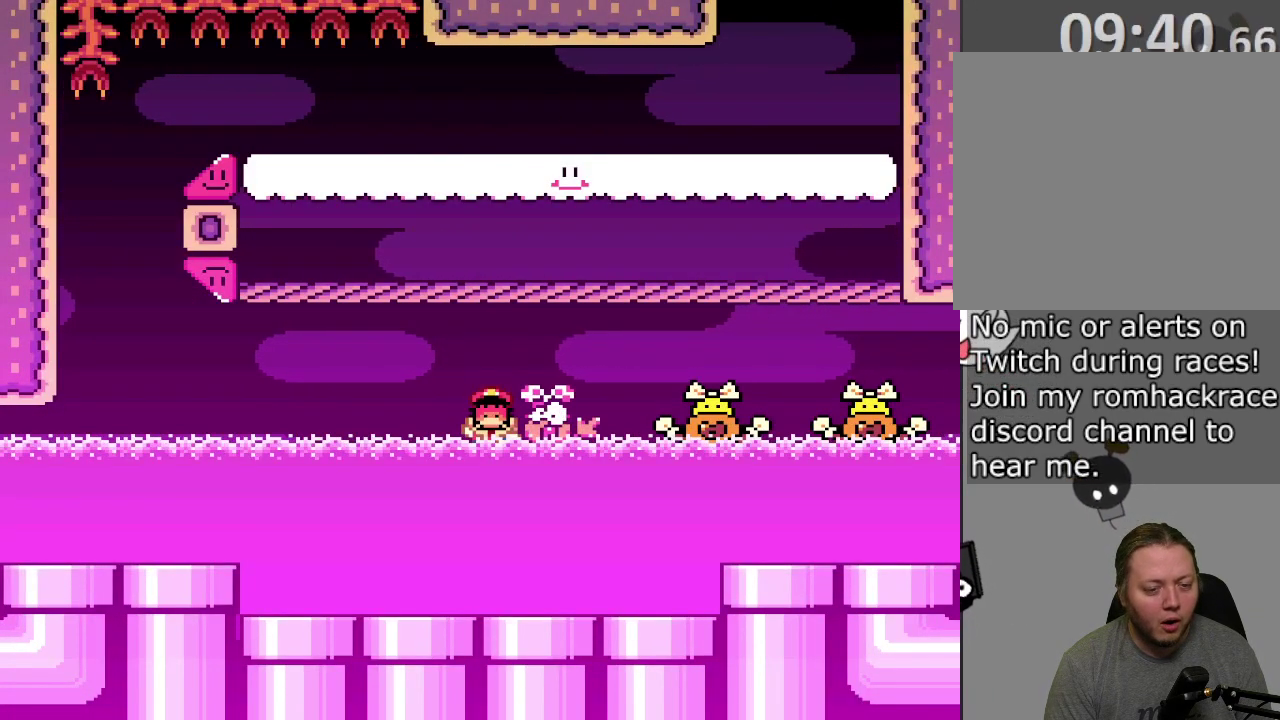
{"dt_ms": 500, "buttons": ["CROSS"], "events": [[100, "CROSS", "down"], [183, "CROSS", "up"], [250, "CROSS", "down"], [350, "CROSS", "up"], [400, "CROSS", "down"]]}
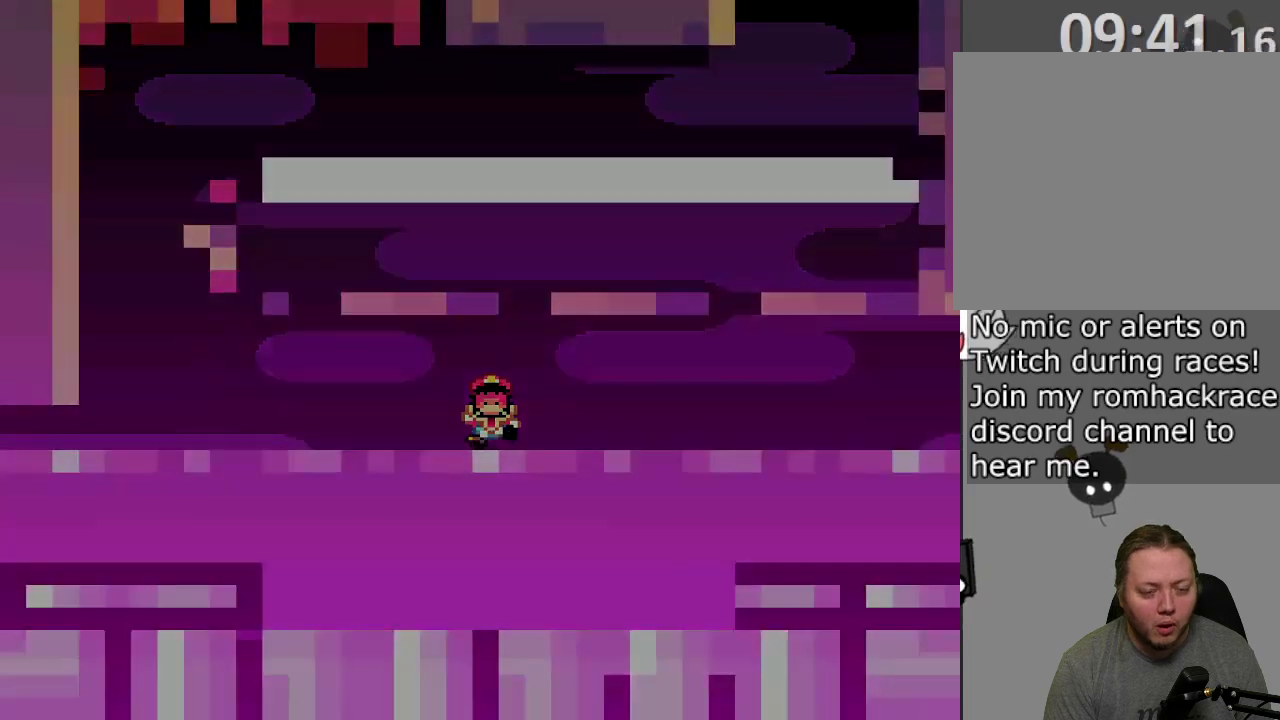
{"dt_ms": 400, "buttons": ["SQUARE"], "events": [[17, "CROSS", "up"], [333, "SQUARE", "down"]]}
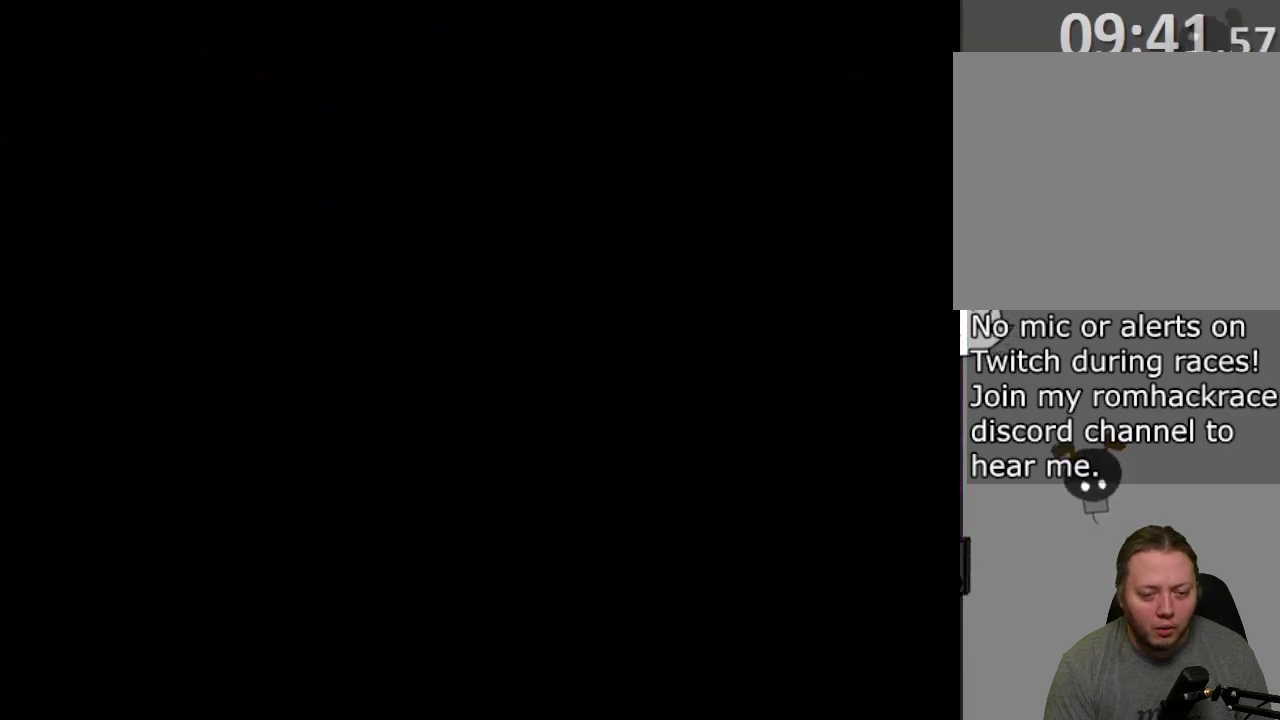
{"dt_ms": 600, "buttons": ["SQUARE"], "events": []}
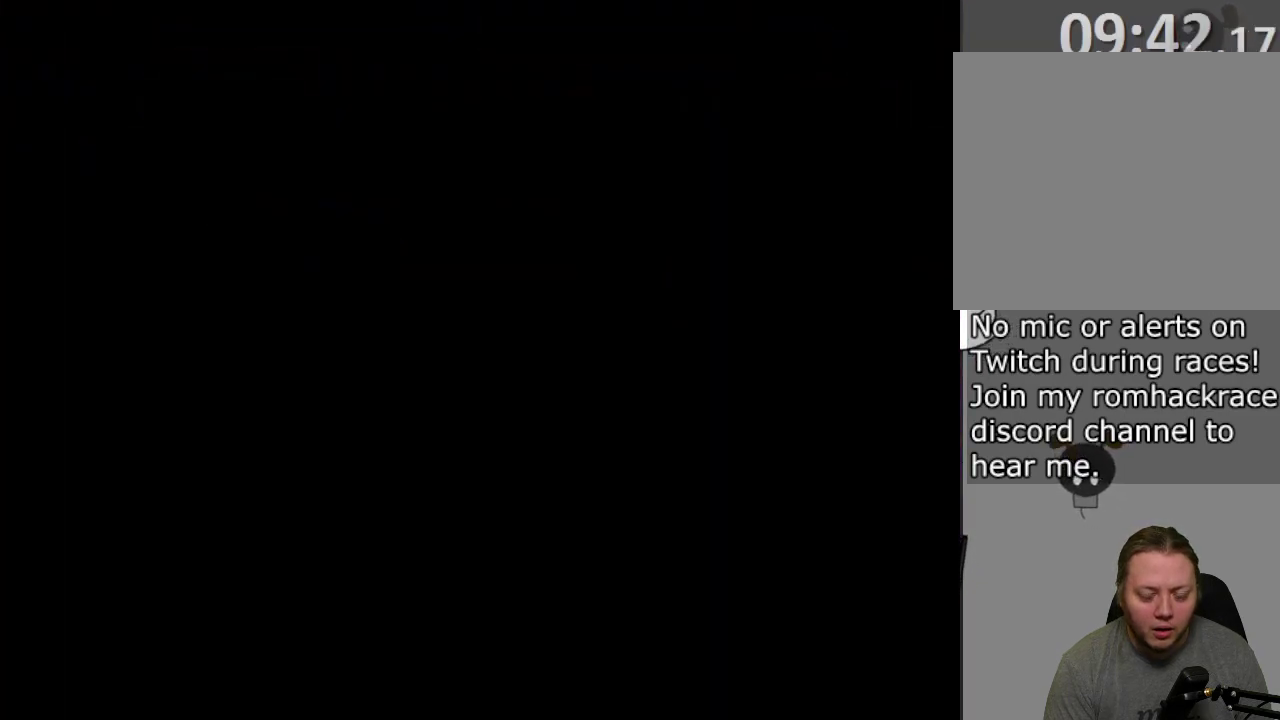
{"dt_ms": 500, "buttons": ["SQUARE", "DPAD_LEFT"], "events": [[200, "DPAD_LEFT", "down"]]}
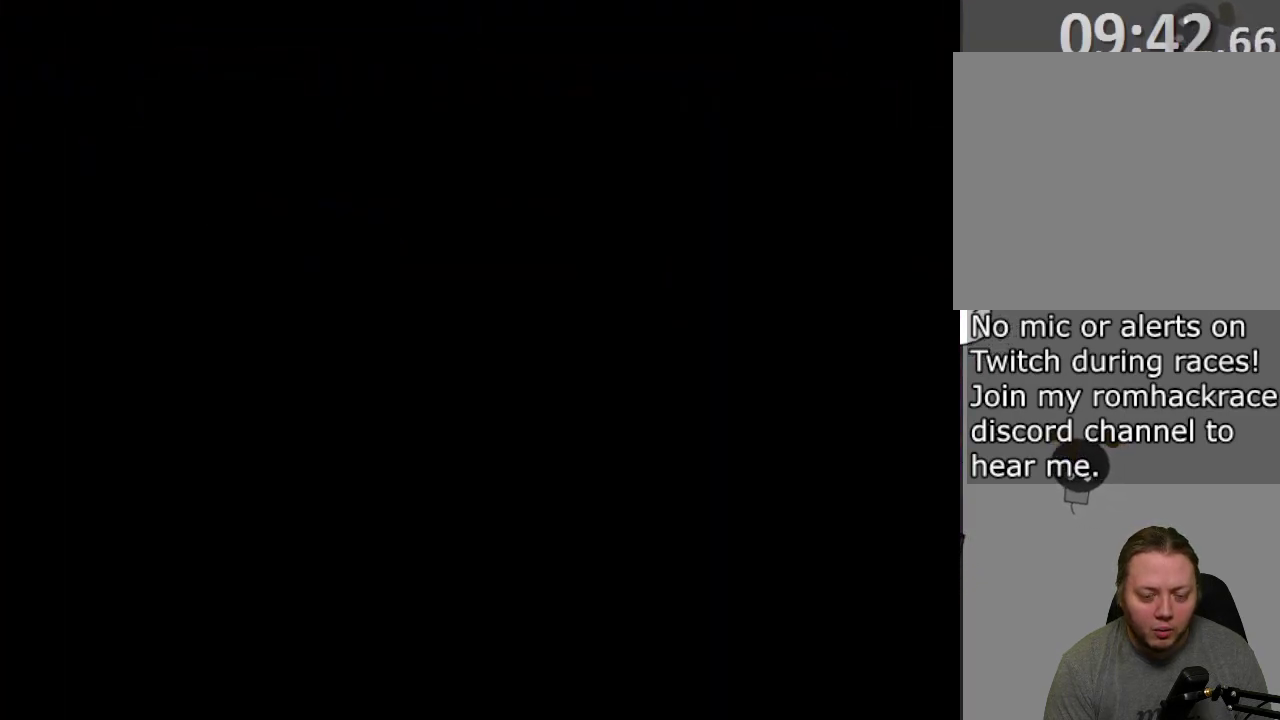
{"dt_ms": 500, "buttons": ["SQUARE", "DPAD_LEFT"], "events": []}
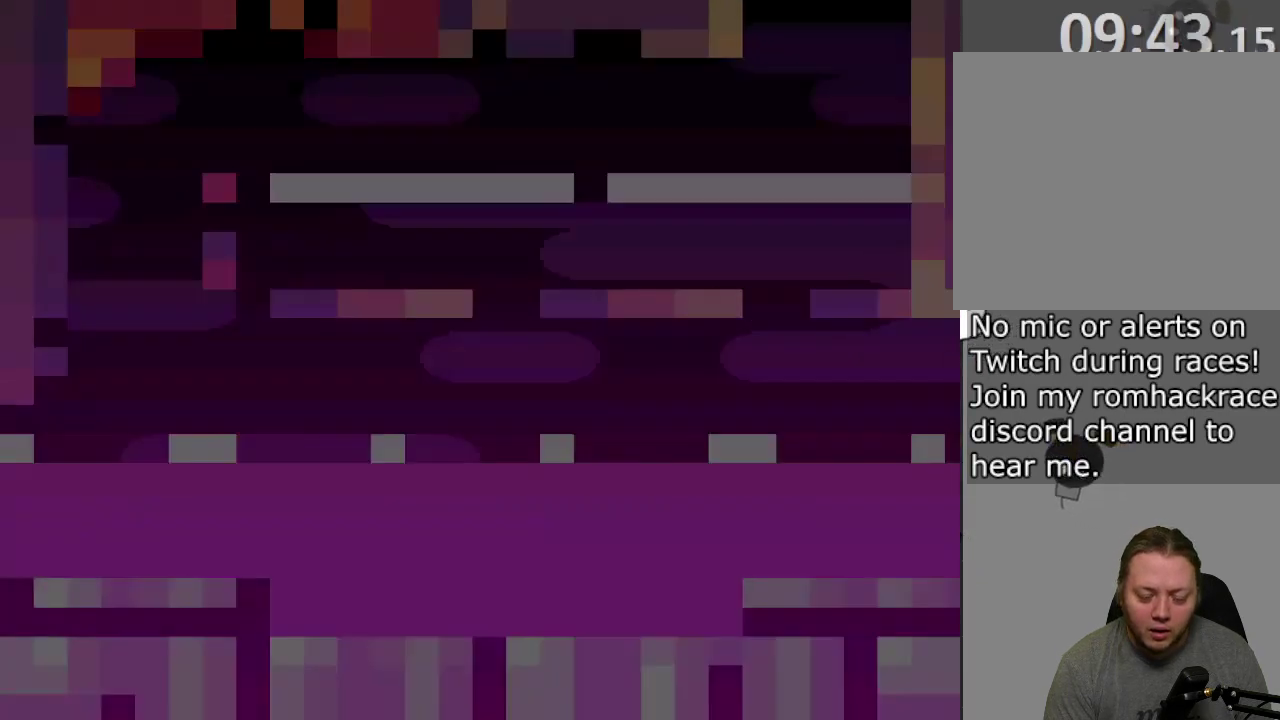
{"dt_ms": 600, "buttons": ["SQUARE", "DPAD_LEFT"], "events": []}
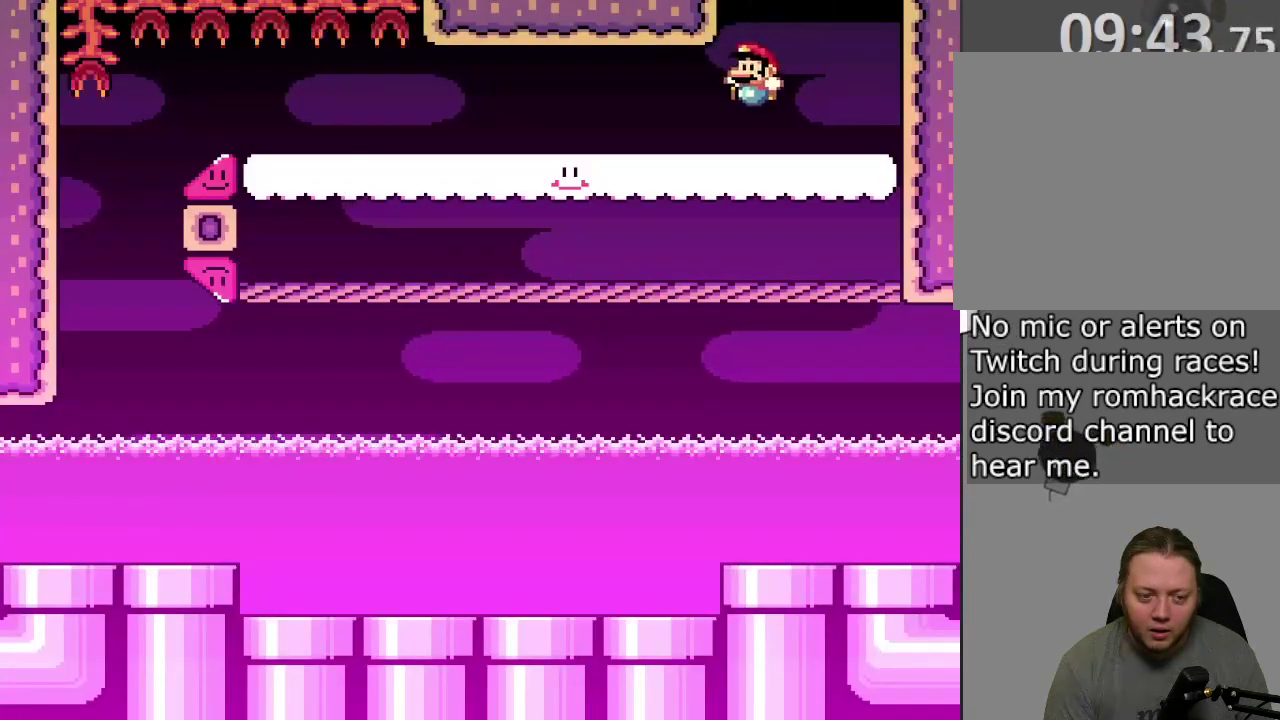
{"dt_ms": 400, "buttons": ["SQUARE", "DPAD_LEFT"], "events": []}
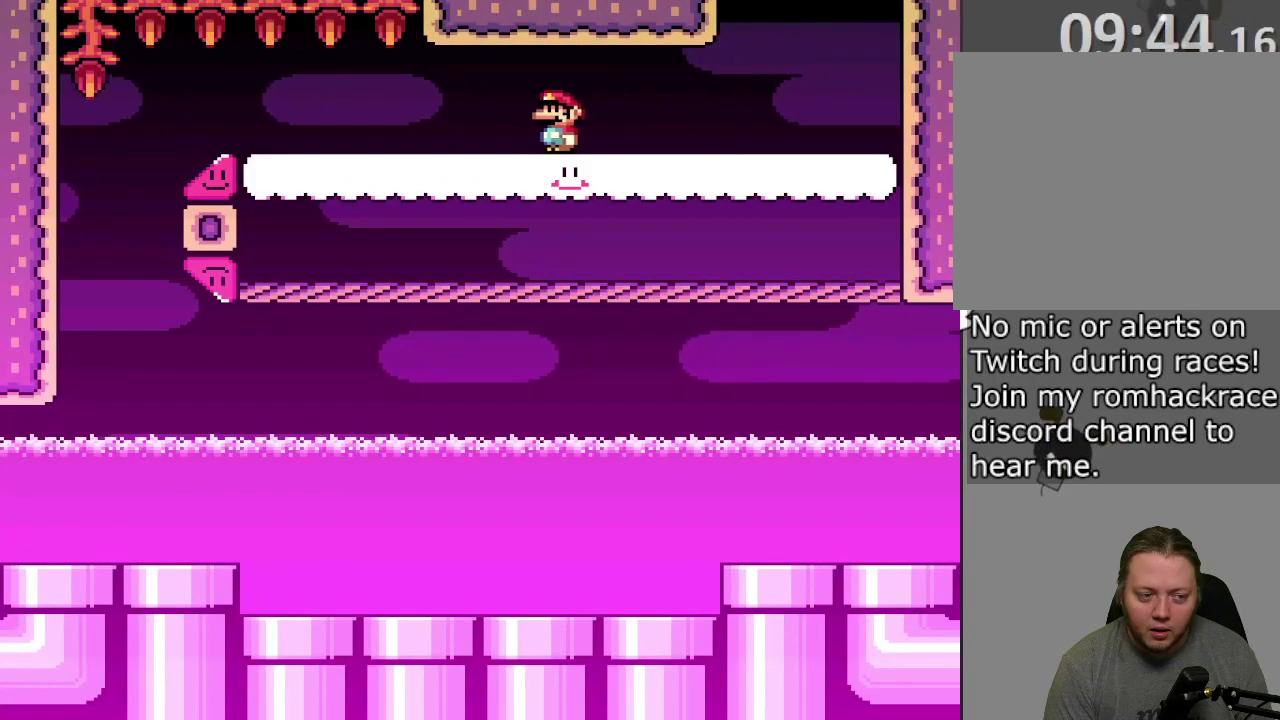
{"dt_ms": 700, "buttons": ["SQUARE", "DPAD_LEFT"], "events": []}
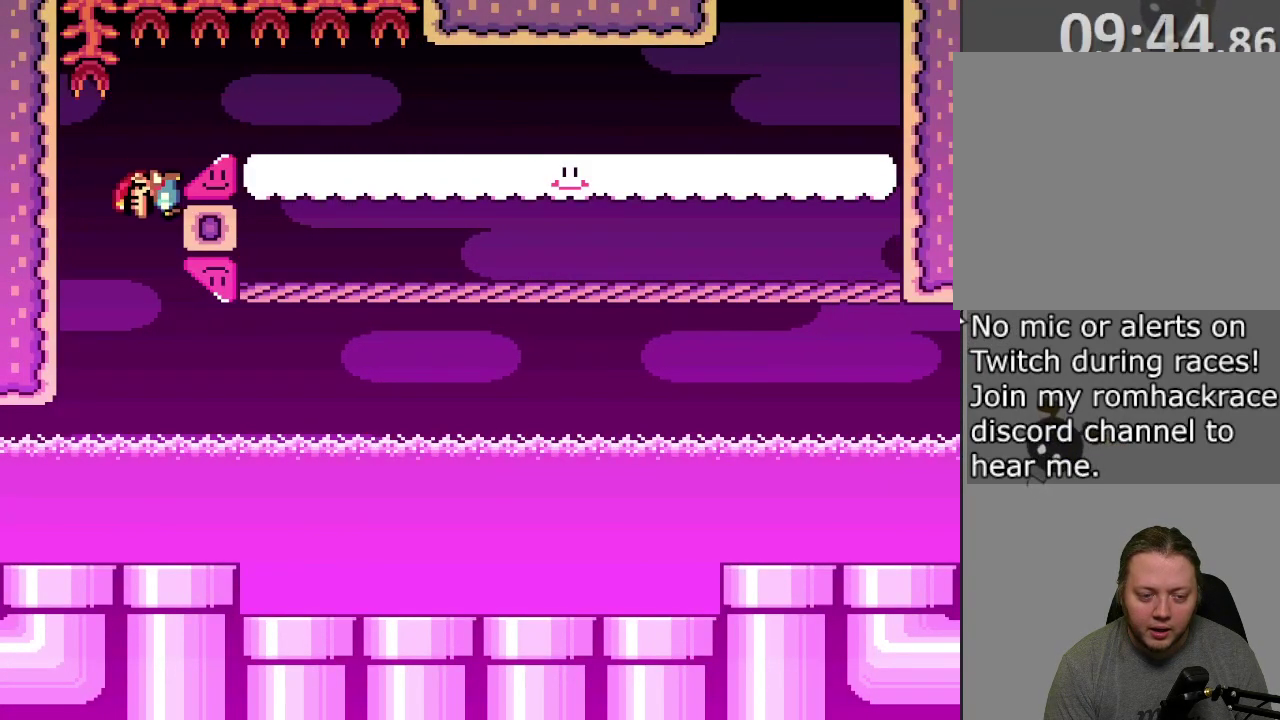
{"dt_ms": 300, "buttons": ["SQUARE", "DPAD_LEFT"], "events": []}
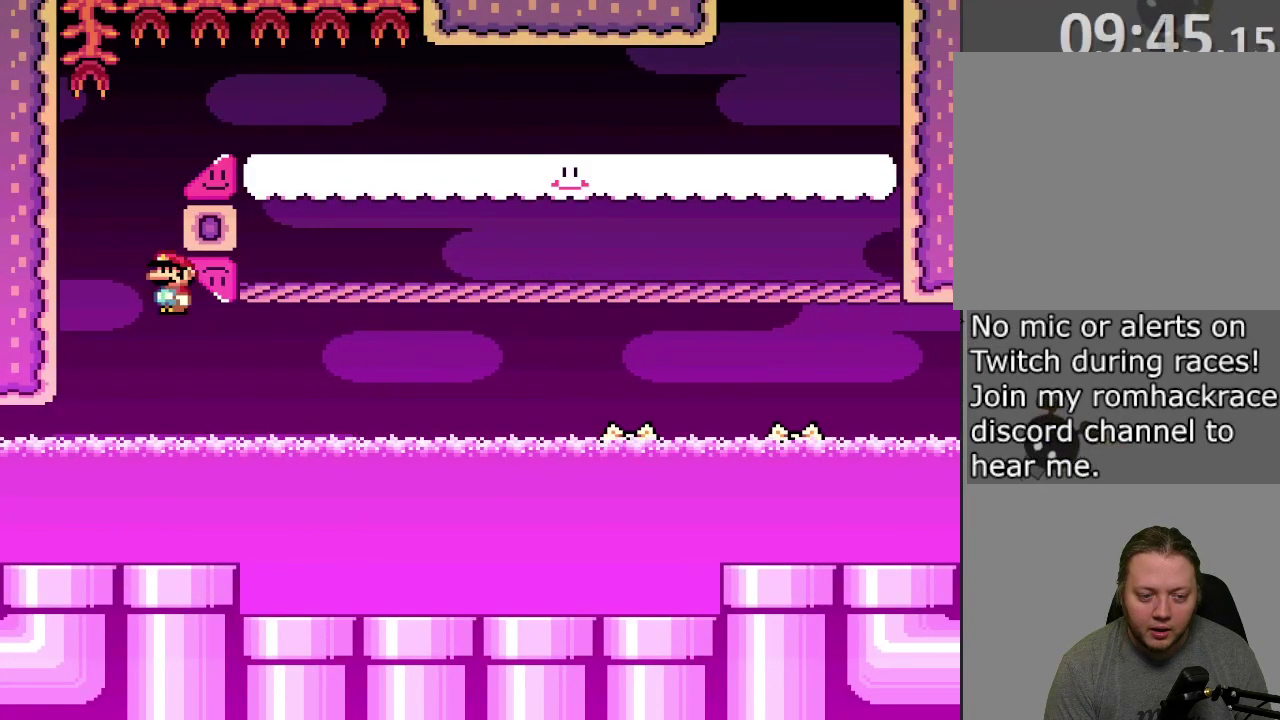
{"dt_ms": 500, "buttons": ["CROSS", "SQUARE", "DPAD_LEFT"], "events": [[500, "CROSS", "down"]]}
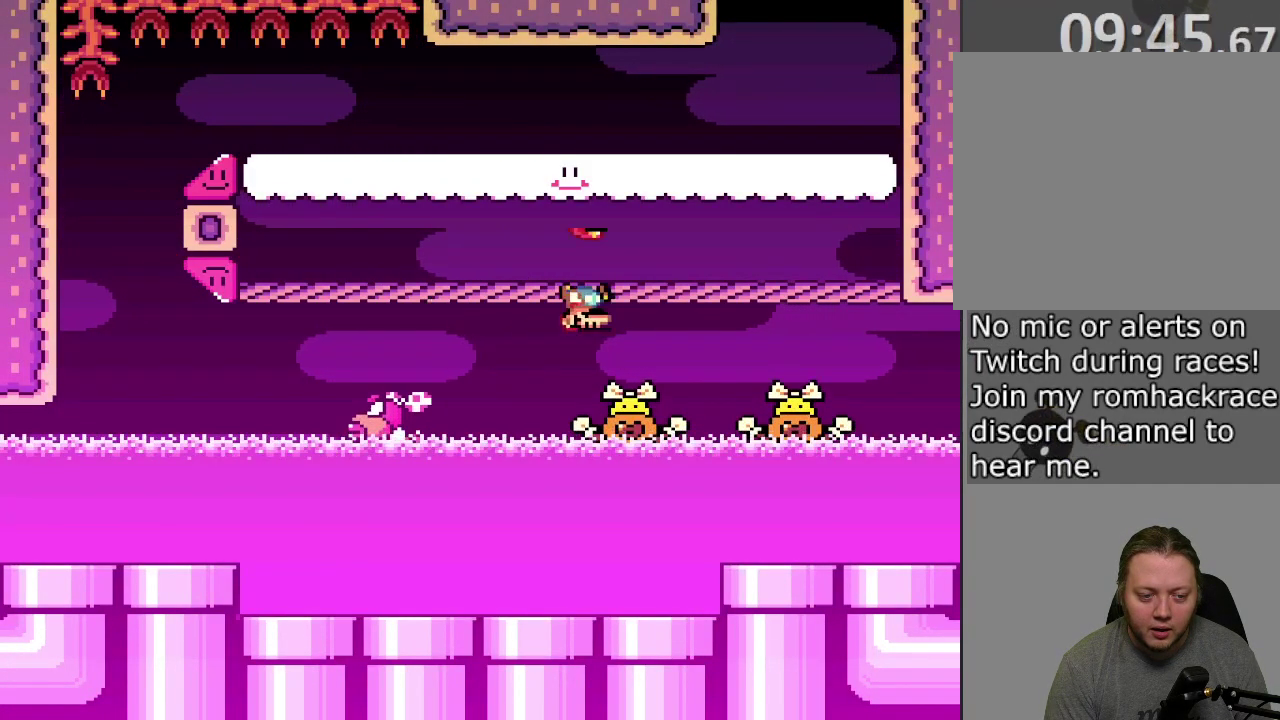
{"dt_ms": 500, "buttons": ["CROSS", "SQUARE", "DPAD_LEFT"], "events": []}
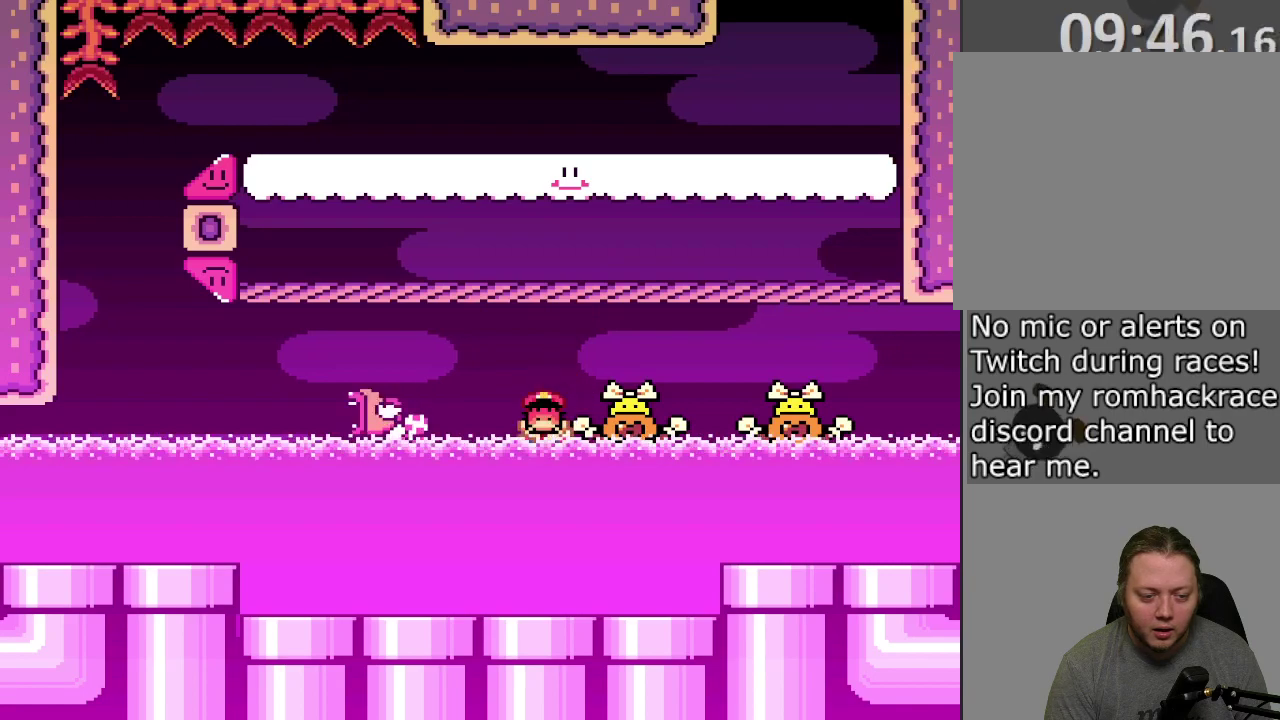
{"dt_ms": 700, "buttons": ["CROSS"], "events": [[150, "CROSS", "up"], [250, "DPAD_LEFT", "up"], [250, "SQUARE", "up"], [317, "CROSS", "down"], [417, "CROSS", "up"], [500, "CROSS", "down"], [600, "CROSS", "up"], [667, "CROSS", "down"]]}
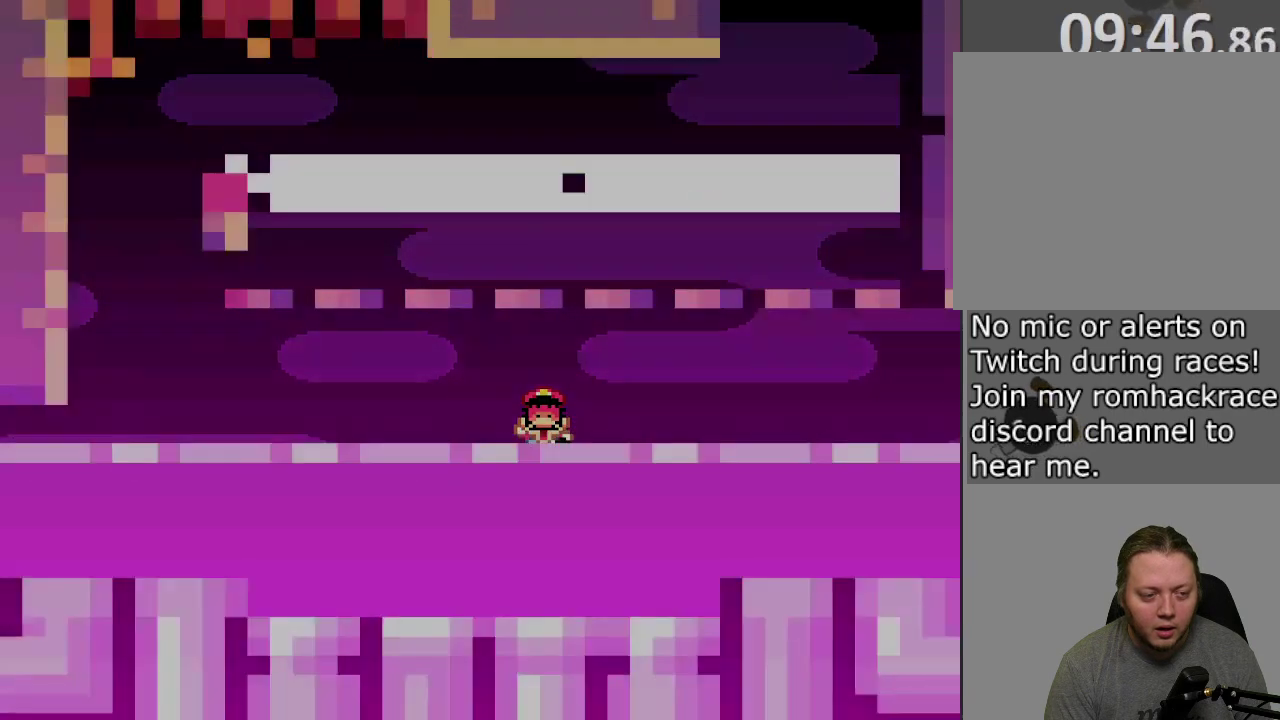
{"dt_ms": 300, "buttons": ["SQUARE"], "events": [[100, "CROSS", "up"], [200, "SQUARE", "down"]]}
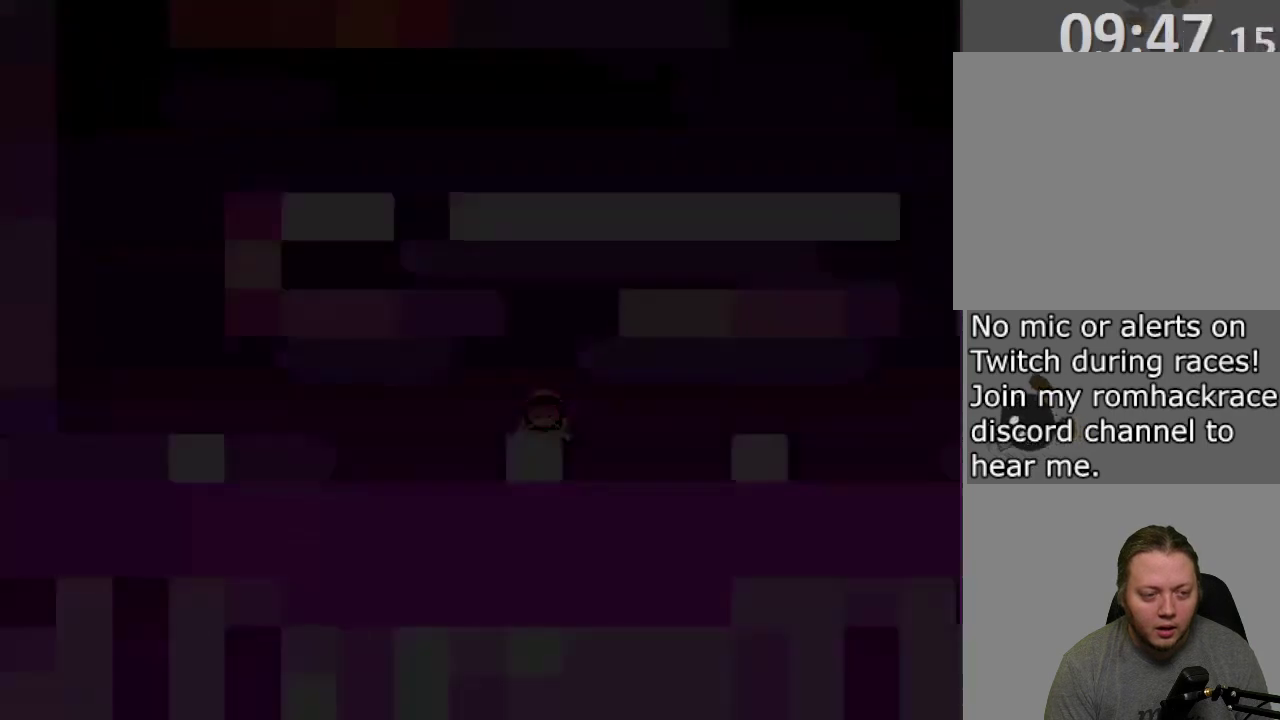
{"dt_ms": 500, "buttons": ["SQUARE", "DPAD_LEFT"], "events": [[367, "DPAD_LEFT", "down"]]}
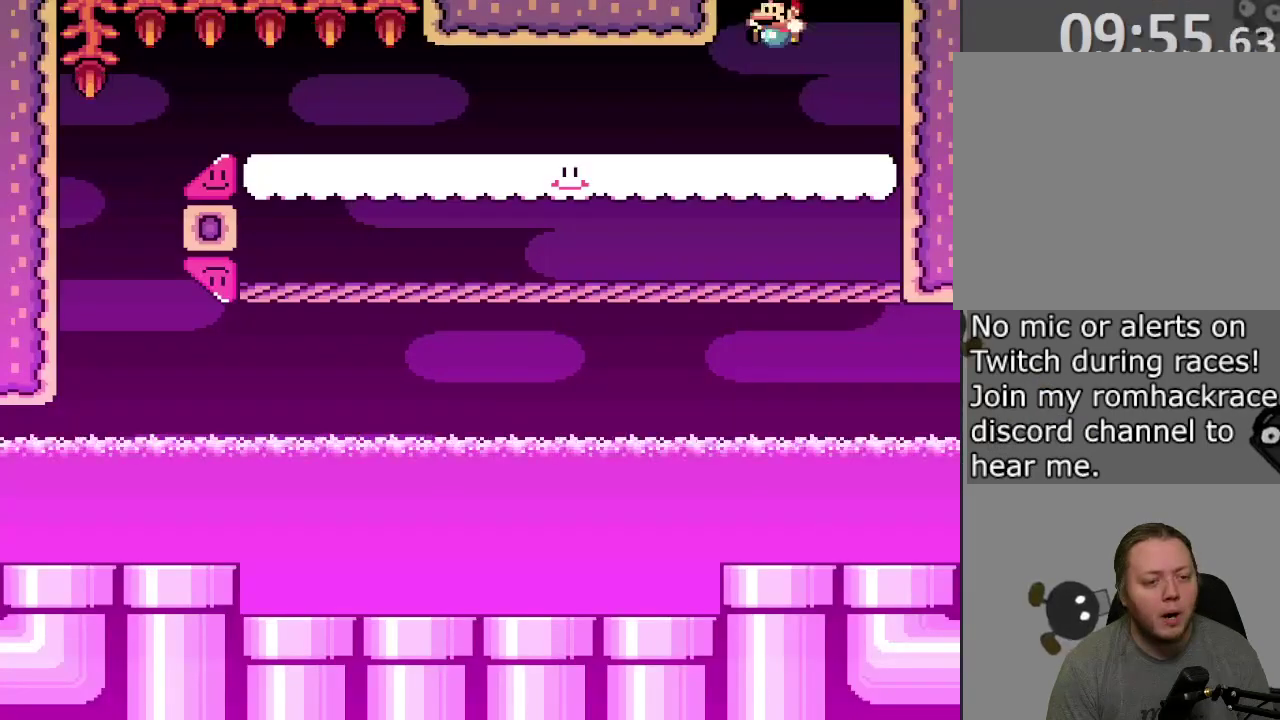
{"dt_ms": 500, "buttons": ["SQUARE", "DPAD_LEFT"], "events": []}
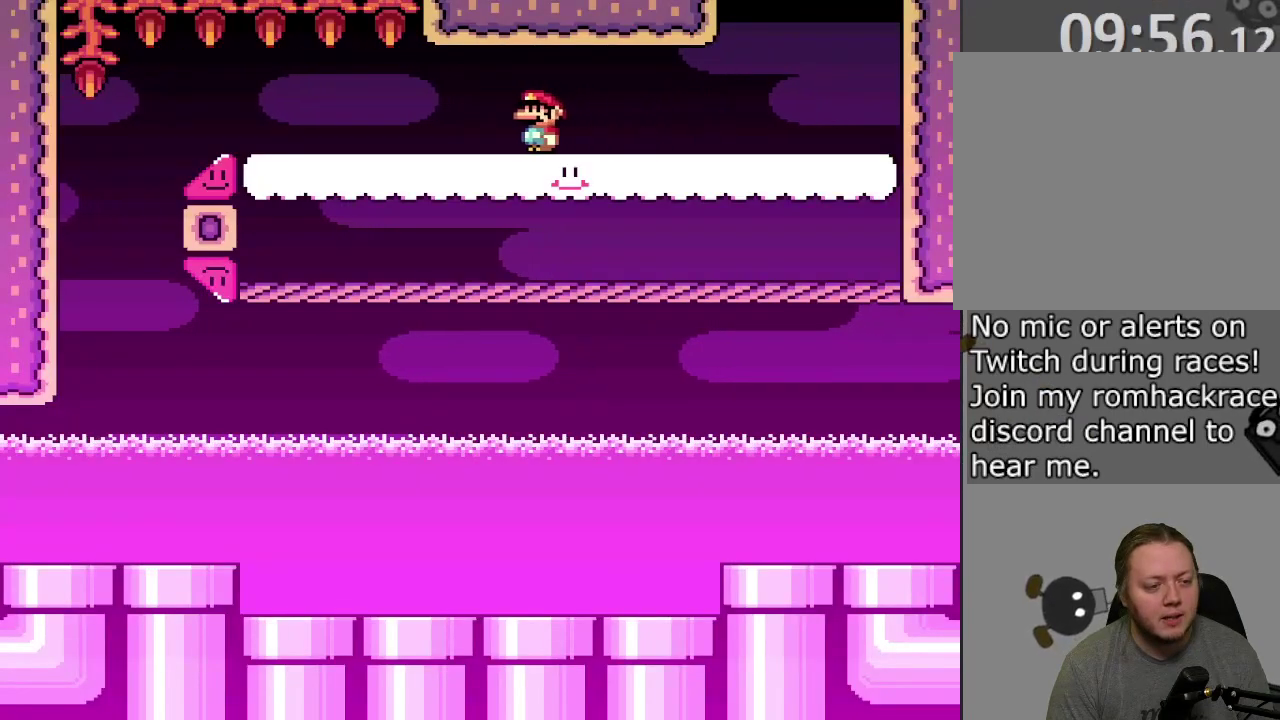
{"dt_ms": 500, "buttons": ["SQUARE", "DPAD_LEFT"], "events": []}
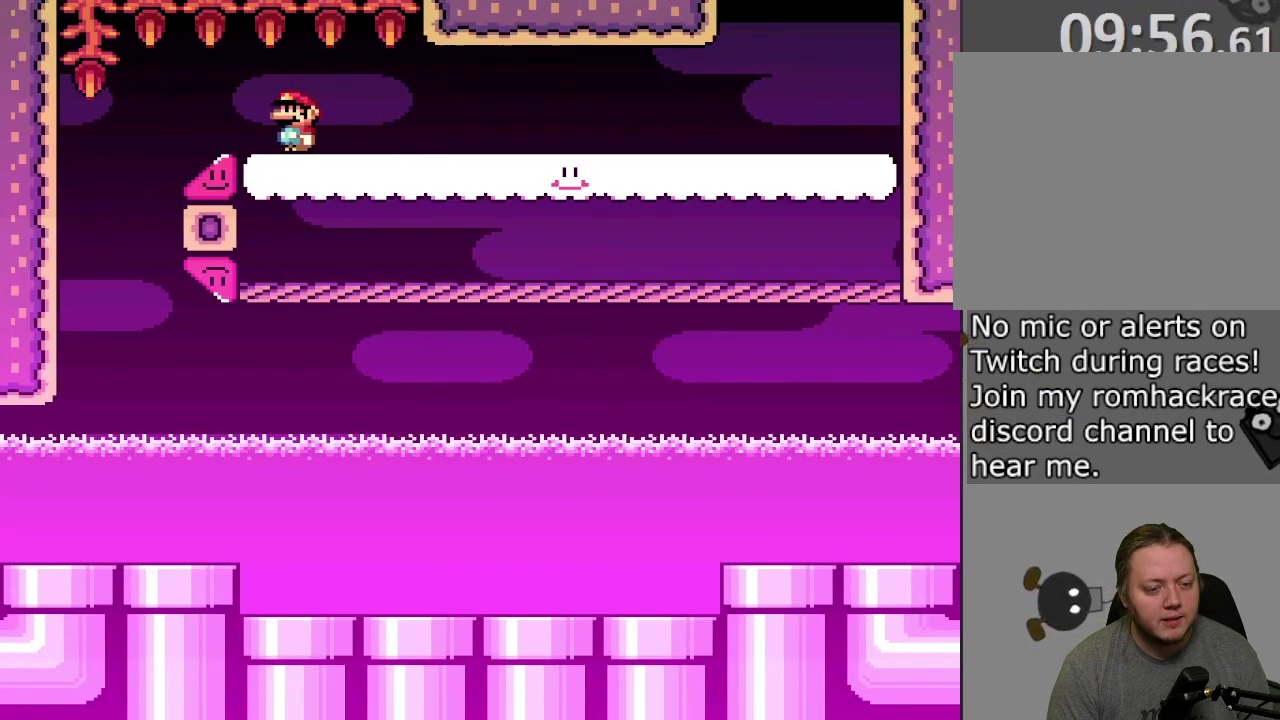
{"dt_ms": 500, "buttons": ["SQUARE", "DPAD_LEFT"], "events": []}
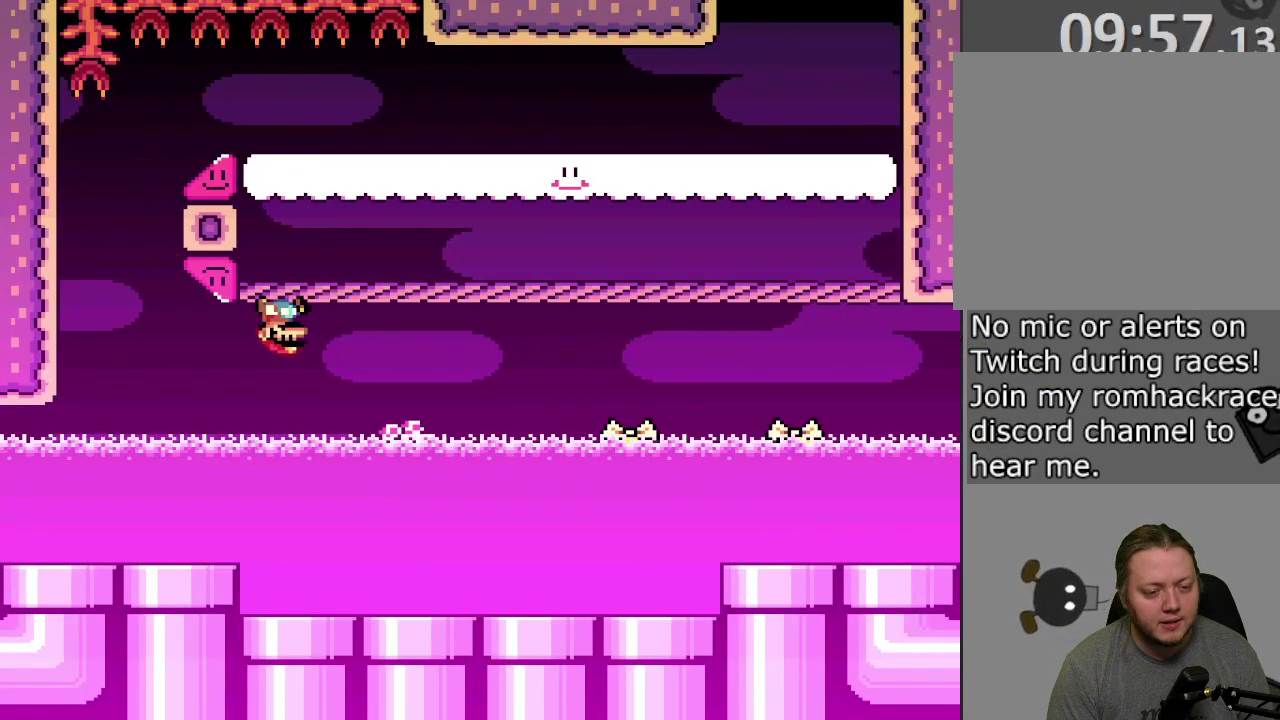
{"dt_ms": 500, "buttons": ["SQUARE", "DPAD_LEFT"], "events": []}
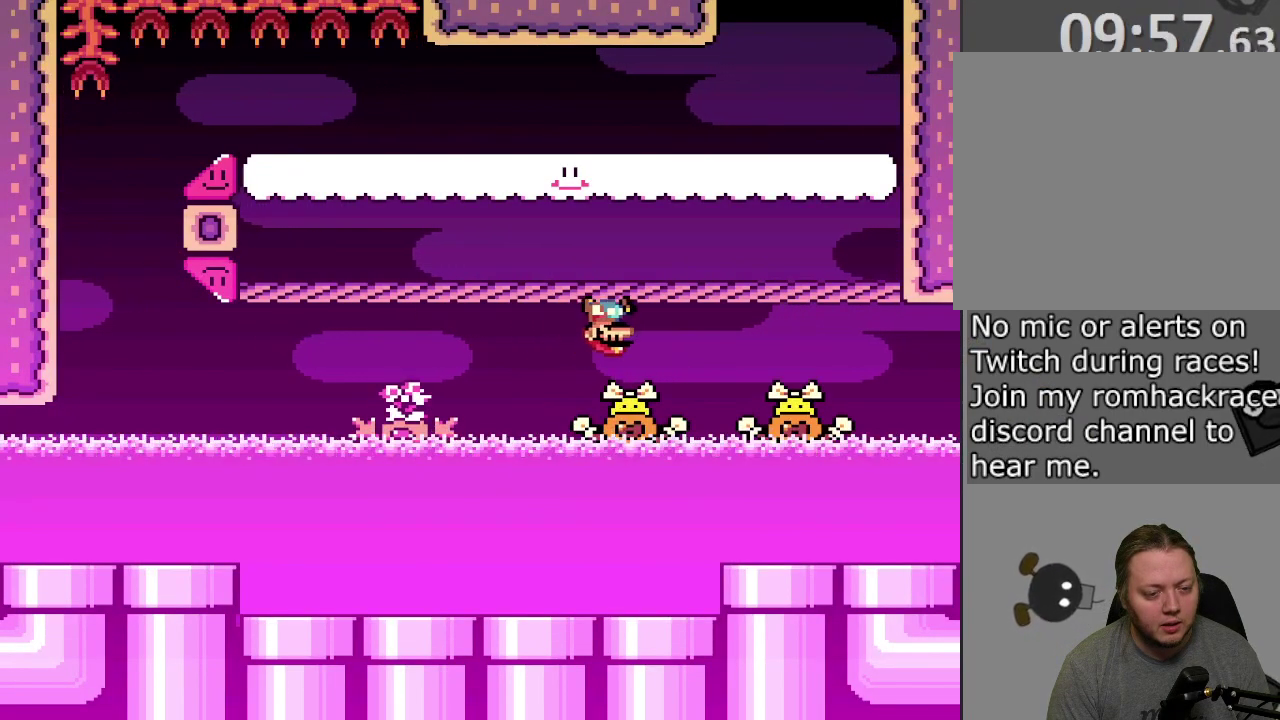
{"dt_ms": 500, "buttons": ["CROSS", "SQUARE", "DPAD_LEFT"], "events": [[17, "CROSS", "down"]]}
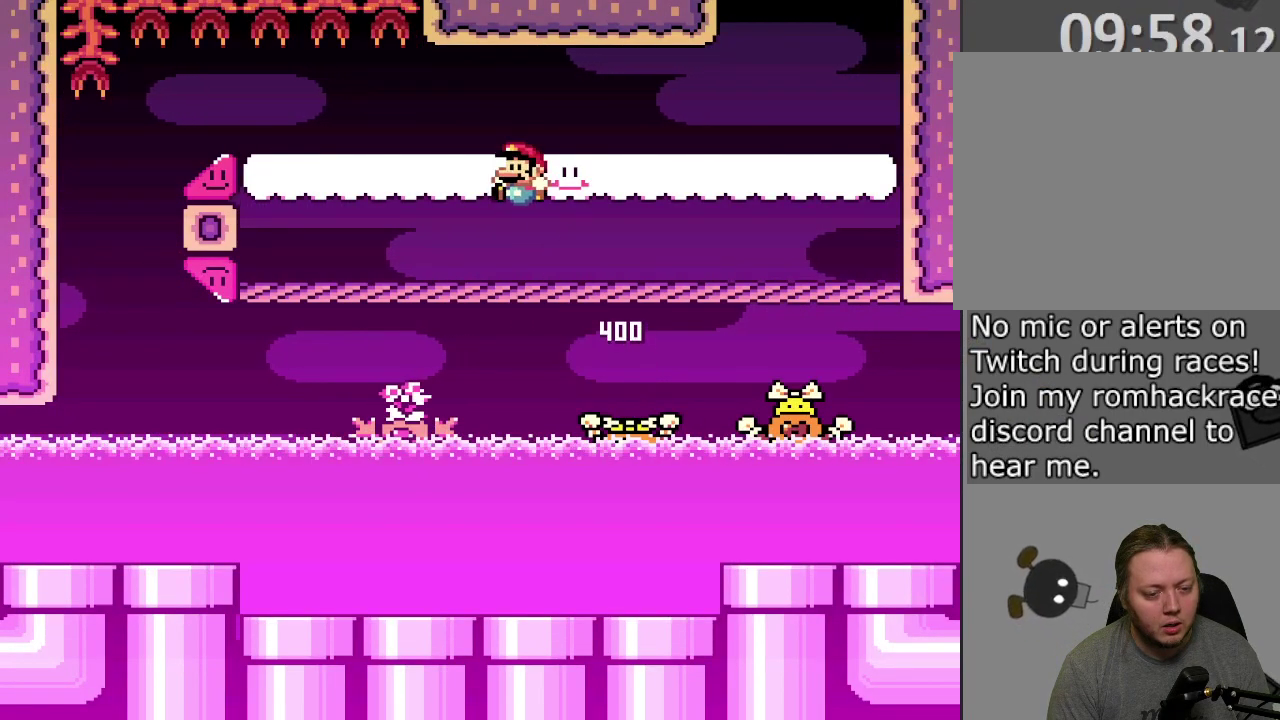
{"dt_ms": 500, "buttons": ["SQUARE", "DPAD_RIGHT"], "events": [[317, "CROSS", "up"], [317, "DPAD_LEFT", "up"], [350, "DPAD_RIGHT", "down"]]}
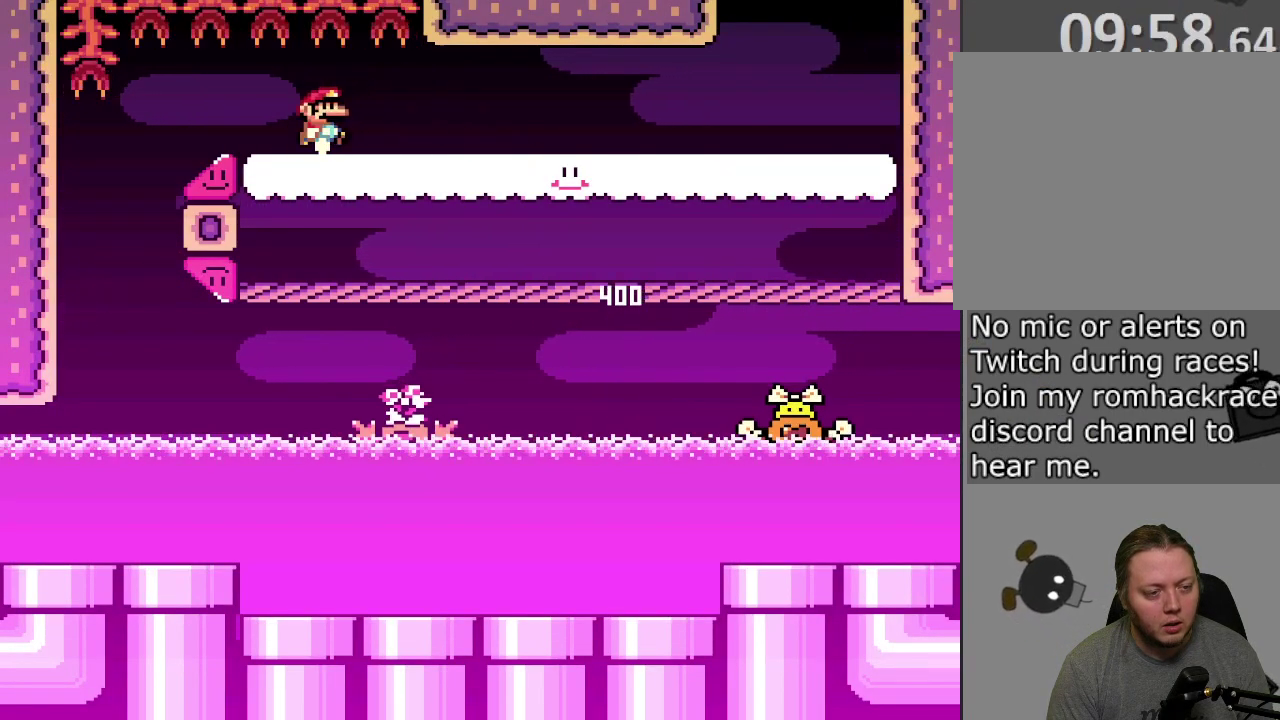
{"dt_ms": 500, "buttons": ["SQUARE", "DPAD_RIGHT"], "events": []}
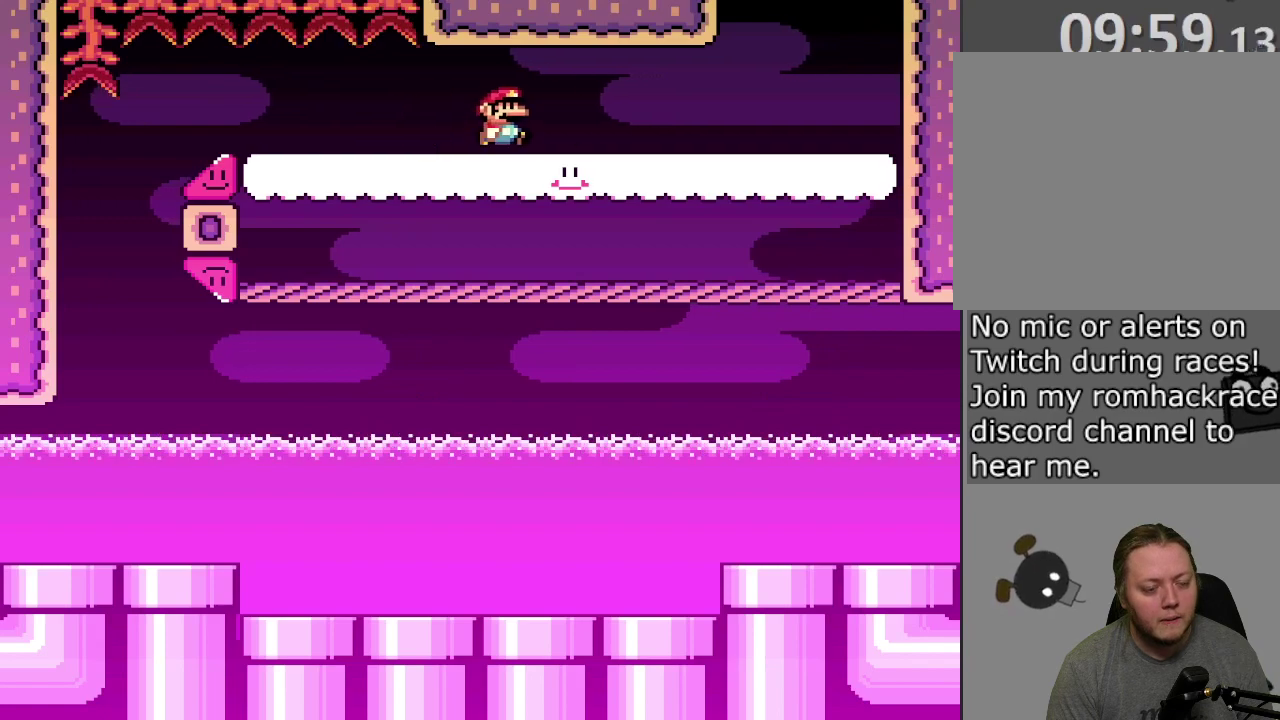
{"dt_ms": 500, "buttons": ["SQUARE", "DPAD_LEFT"], "events": [[83, "DPAD_RIGHT", "up"], [150, "DPAD_LEFT", "down"]]}